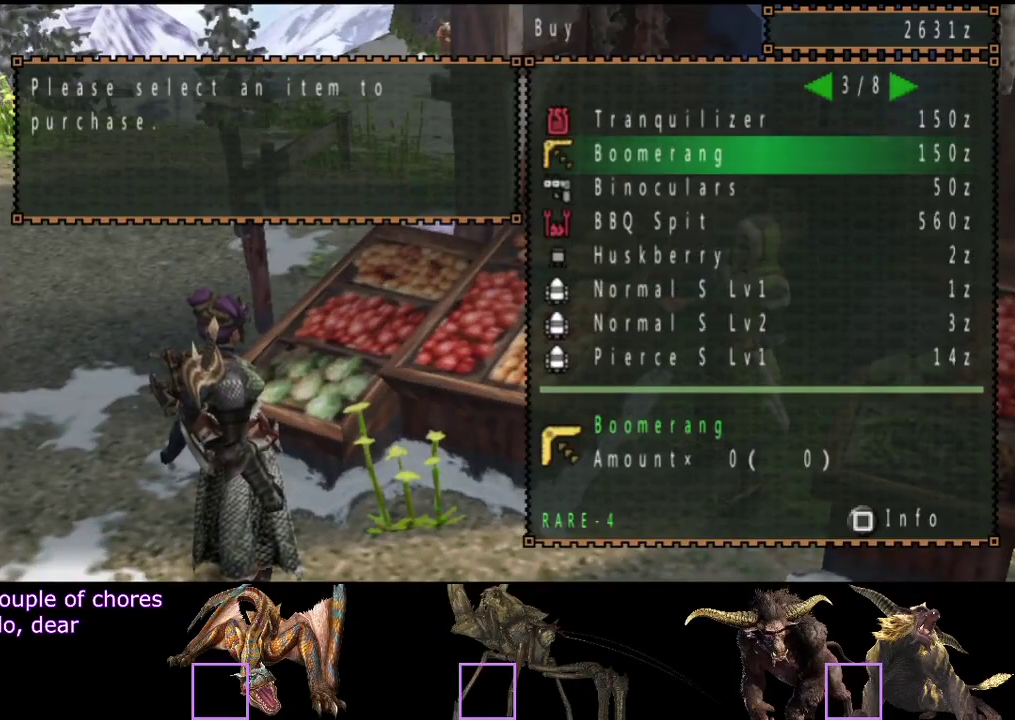
Gameplay with a controller (PlayStation layout); each line is a JSON object with the inputs held at the frame after it. "events" lists button and stick changes between this image and that frame as [ms after this image, input, new state], when the widget could be followed in between. Not read: L3 R3.
{"buttons": [], "left_stick": "center", "right_stick": "center", "events": [[167, "DPAD_LEFT", "down"], [233, "DPAD_LEFT", "up"]]}
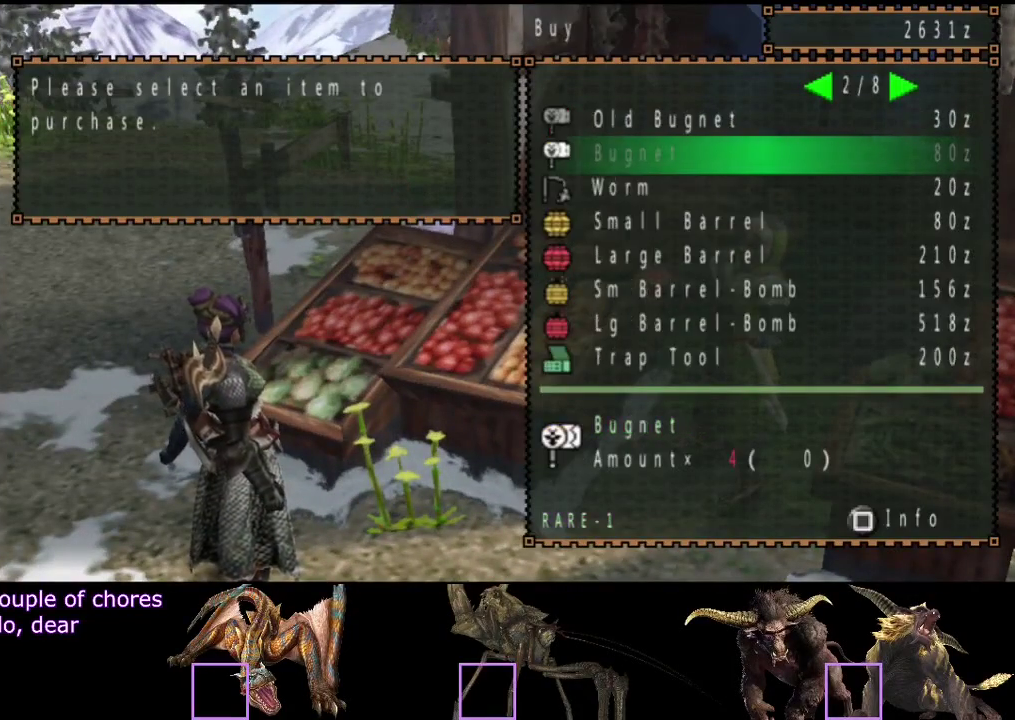
{"buttons": [], "left_stick": "center", "right_stick": "center", "events": [[83, "DPAD_UP", "down"], [150, "DPAD_UP", "up"], [250, "DPAD_UP", "down"], [317, "DPAD_UP", "up"], [383, "CIRCLE", "down"], [450, "CIRCLE", "up"]]}
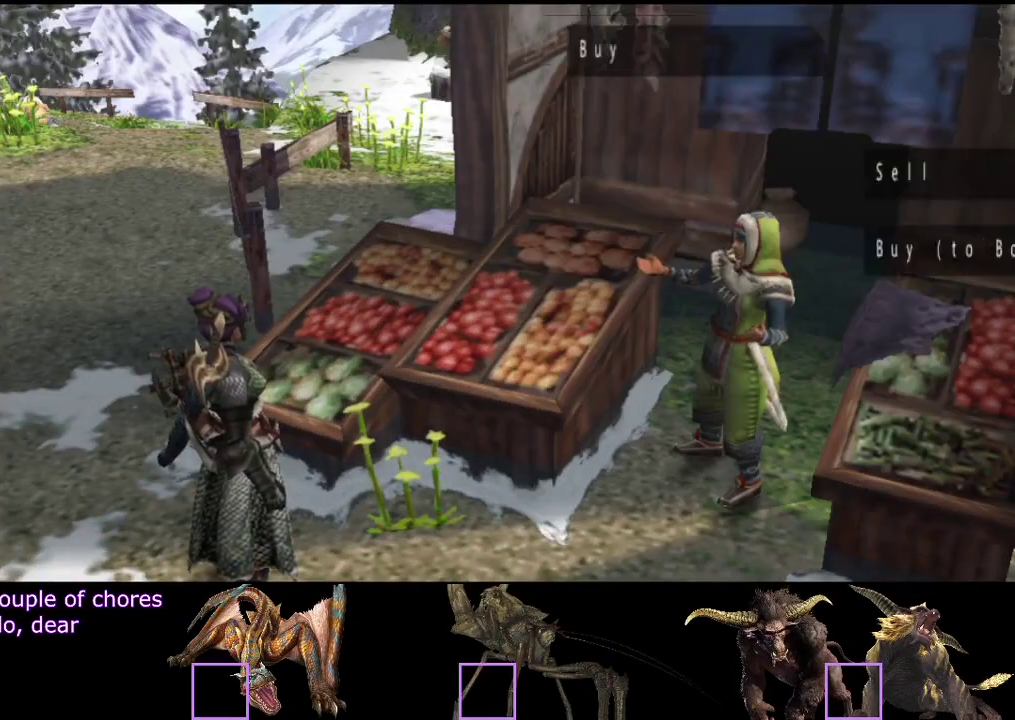
{"buttons": ["CIRCLE"], "left_stick": "up-left", "right_stick": "center", "events": [[83, "left_stick", "up"], [117, "CIRCLE", "down"], [217, "left_stick", "up-left"], [383, "CIRCLE", "up"], [450, "CIRCLE", "down"]]}
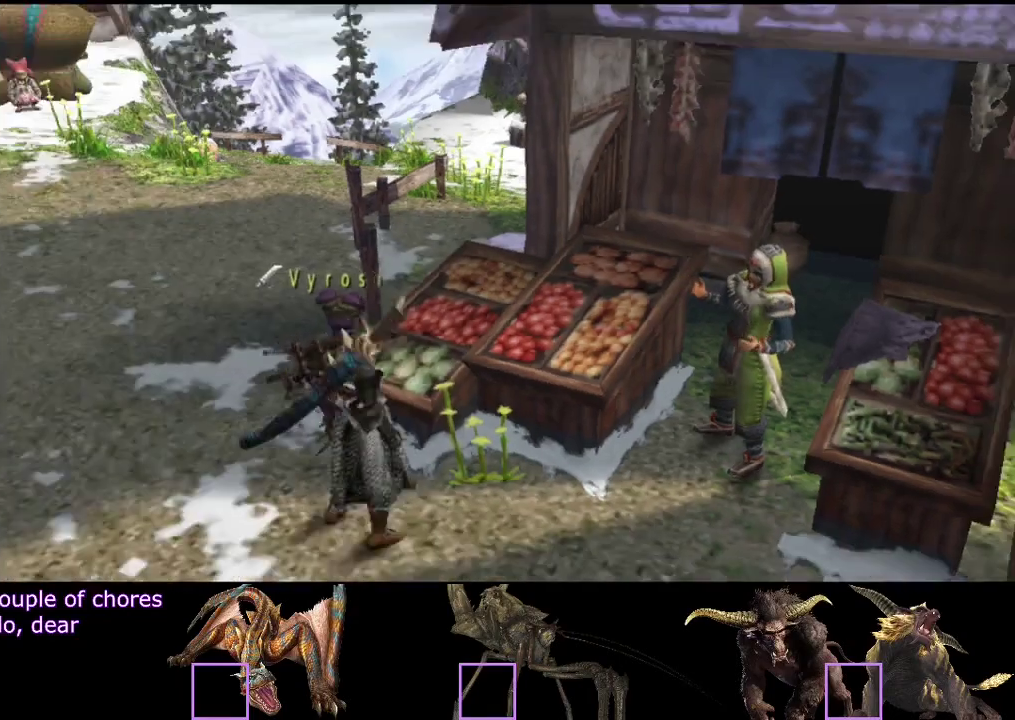
{"buttons": ["R2"], "left_stick": "up", "right_stick": "center", "events": [[17, "CIRCLE", "up"], [50, "R2", "down"], [250, "left_stick", "up"]]}
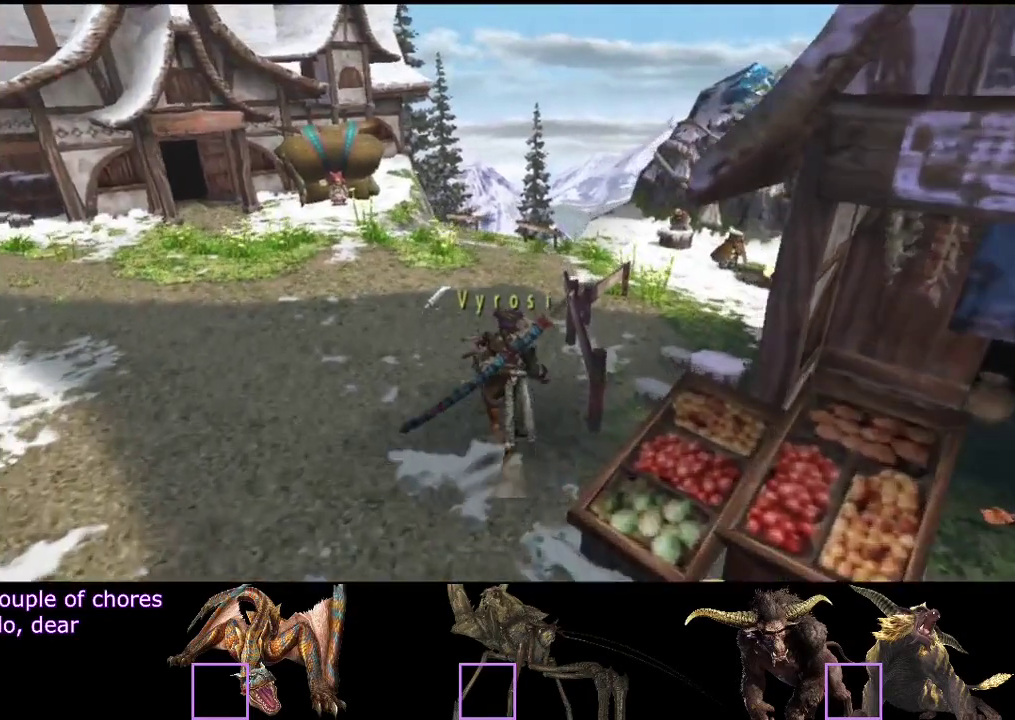
{"buttons": ["R2"], "left_stick": "up-right", "right_stick": "center", "events": [[433, "left_stick", "up-right"]]}
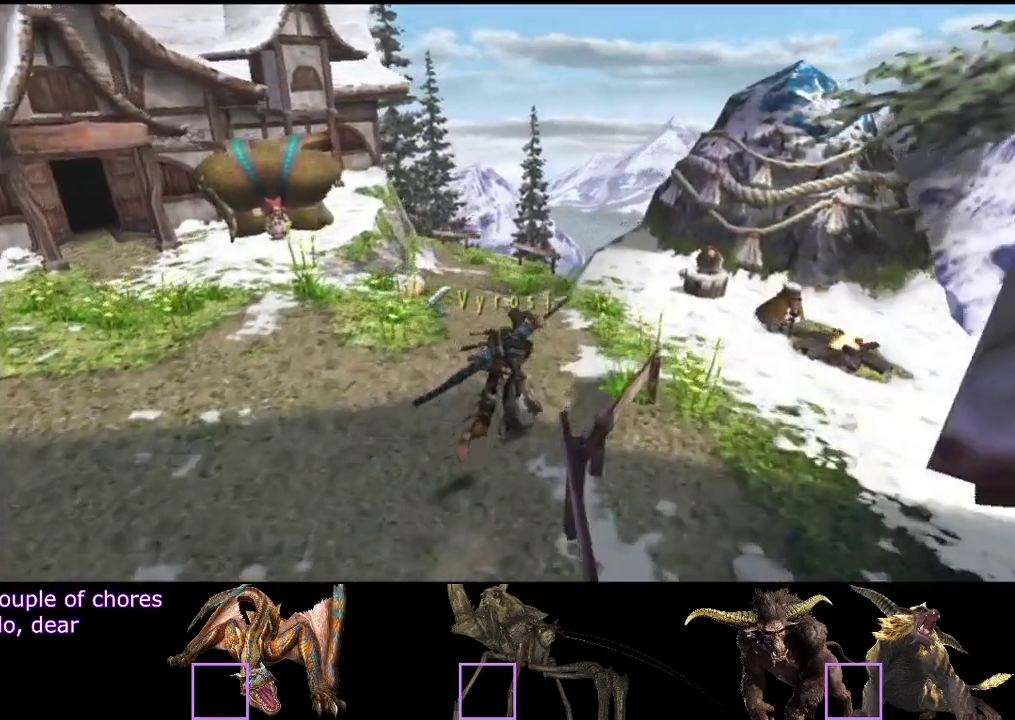
{"buttons": [], "left_stick": "up-right", "right_stick": "center", "events": [[433, "R2", "up"]]}
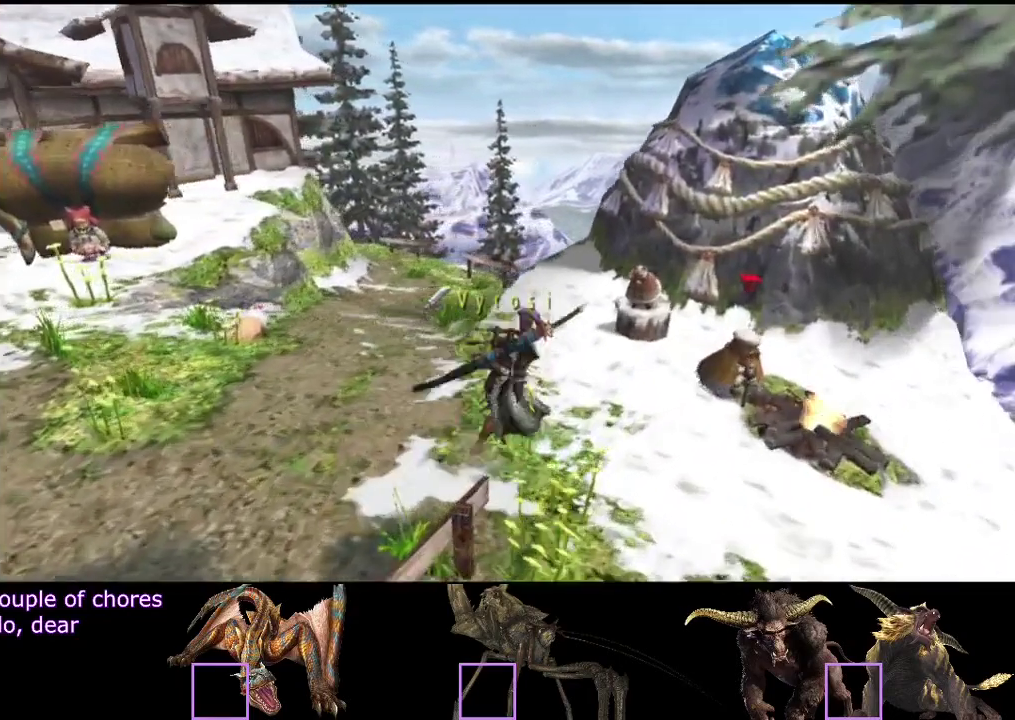
{"buttons": [], "left_stick": "center", "right_stick": "center", "events": [[67, "left_stick", "center"]]}
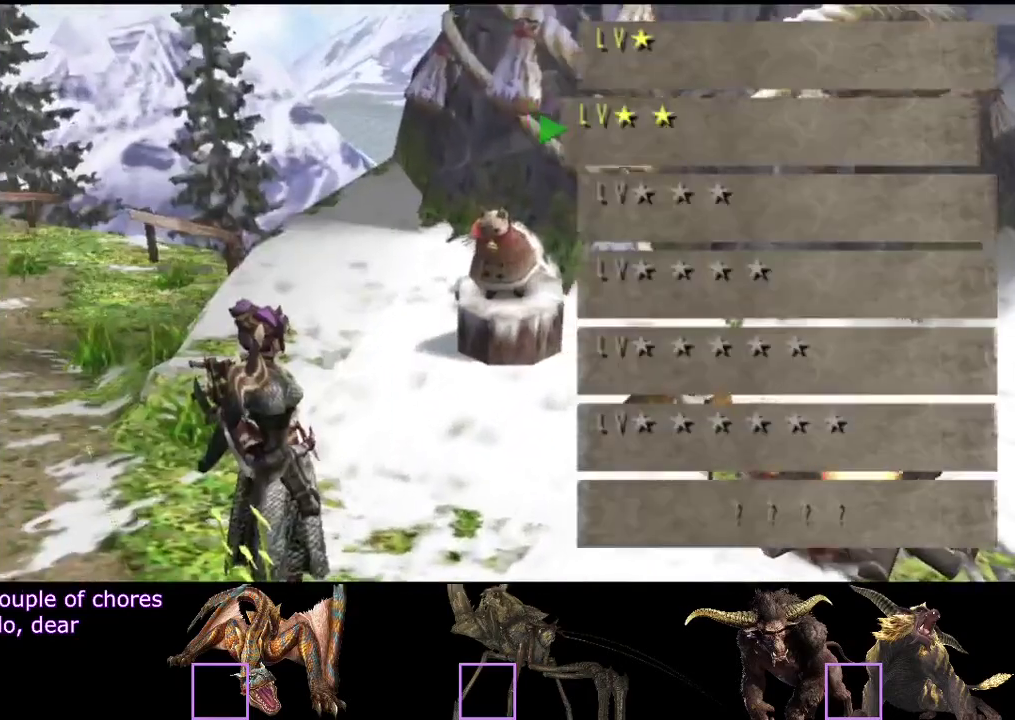
{"buttons": [], "left_stick": "center", "right_stick": "center", "events": []}
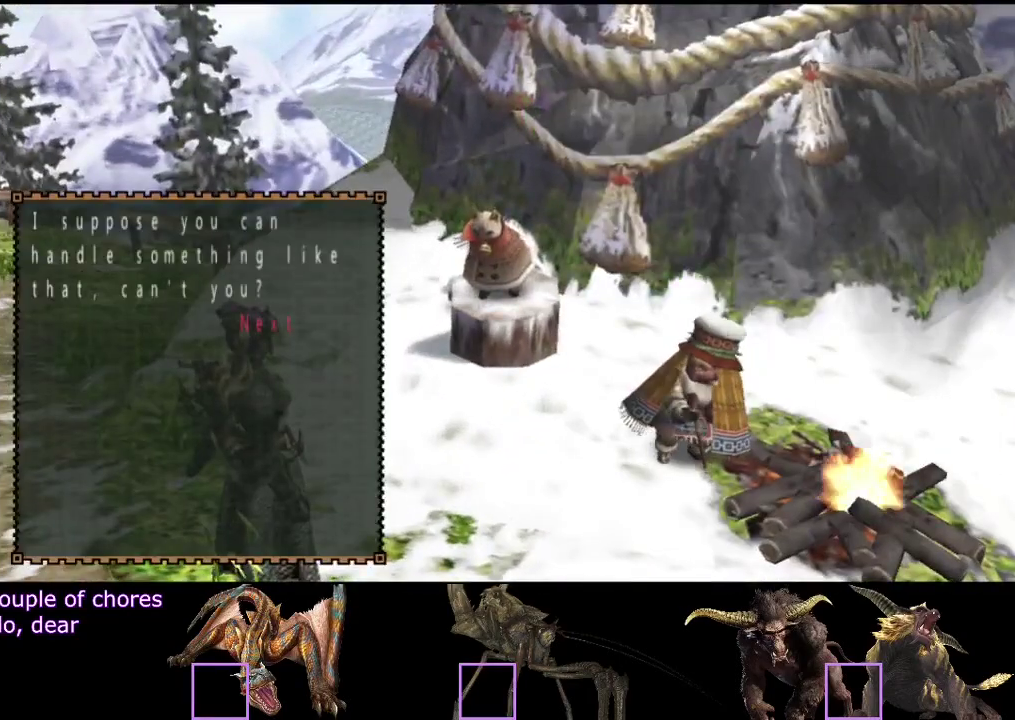
{"buttons": [], "left_stick": "center", "right_stick": "center", "events": []}
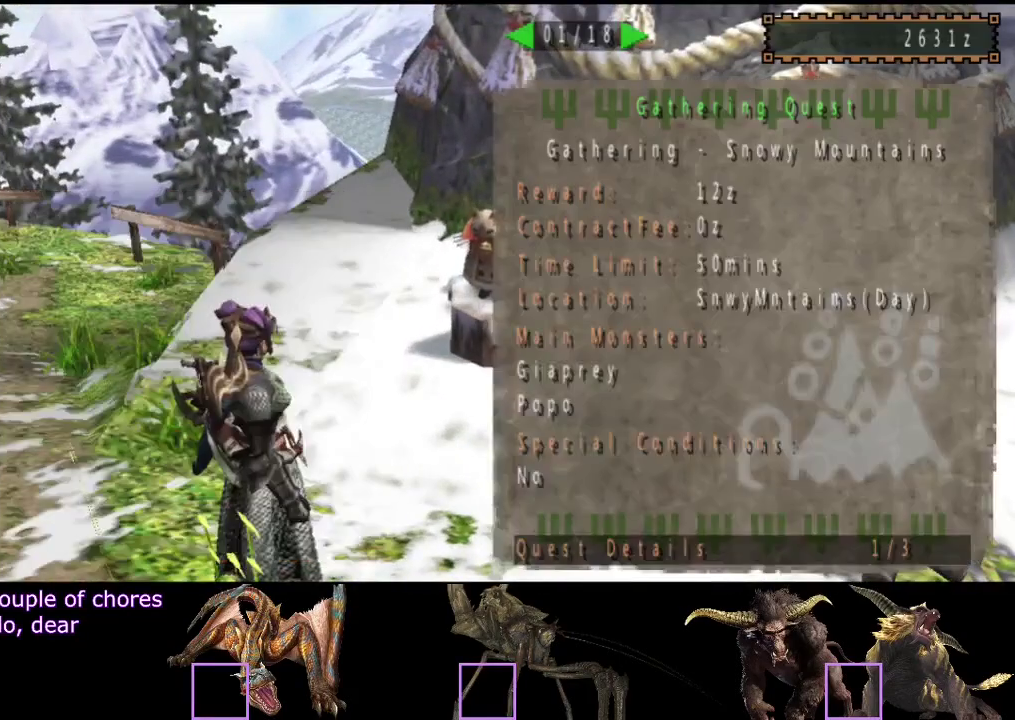
{"buttons": ["DPAD_LEFT"], "left_stick": "center", "right_stick": "center", "events": [[50, "DPAD_LEFT", "down"]]}
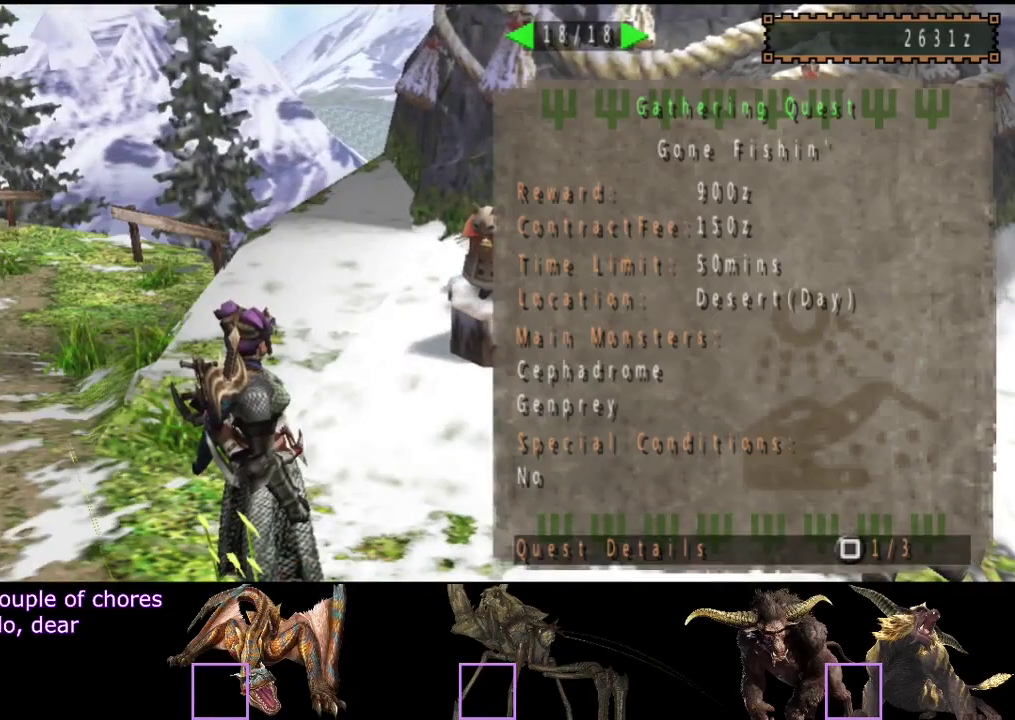
{"buttons": ["DPAD_LEFT"], "left_stick": "center", "right_stick": "center", "events": []}
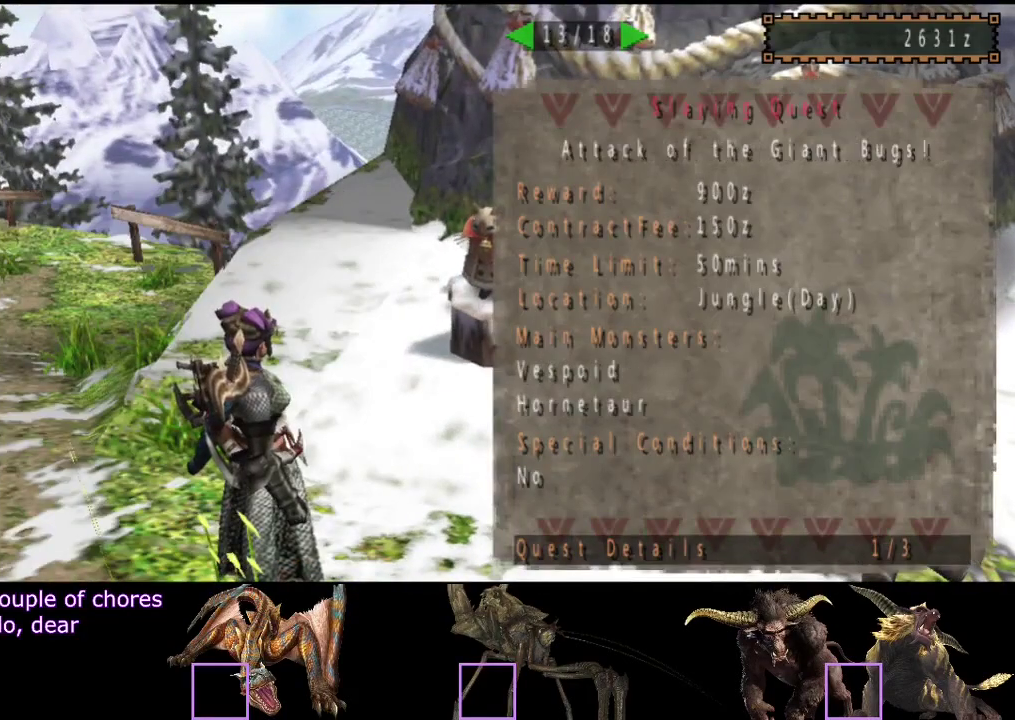
{"buttons": [], "left_stick": "center", "right_stick": "center", "events": [[183, "DPAD_LEFT", "up"]]}
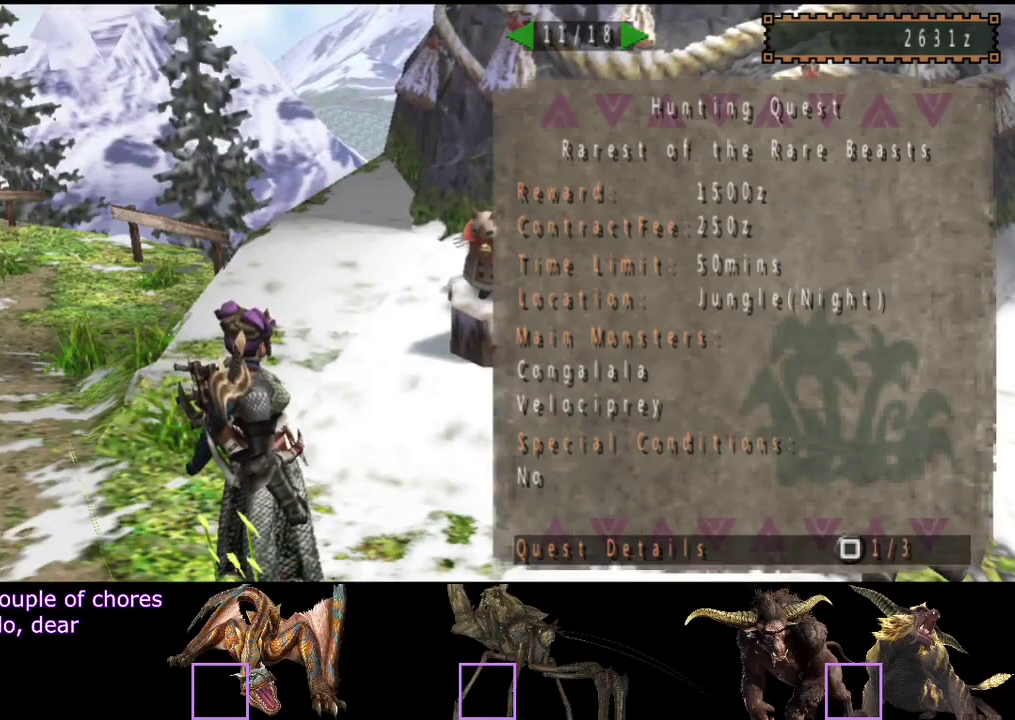
{"buttons": [], "left_stick": "up-left", "right_stick": "center", "events": [[467, "left_stick", "up-left"]]}
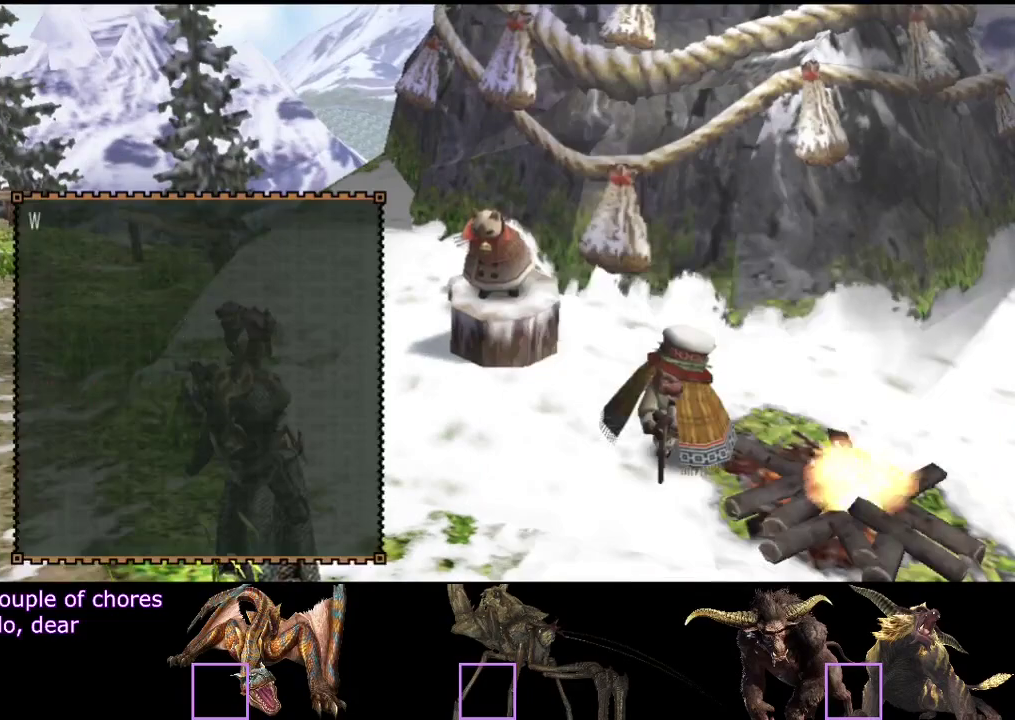
{"buttons": ["R2"], "left_stick": "left", "right_stick": "center", "events": [[200, "R2", "down"], [367, "left_stick", "left"]]}
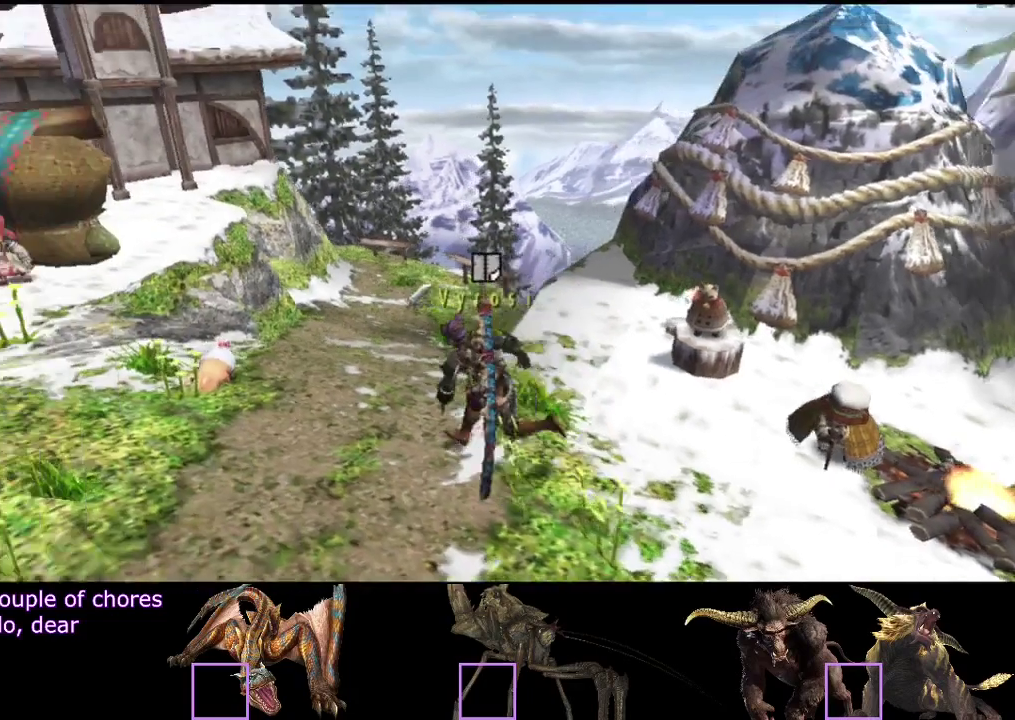
{"buttons": [], "left_stick": "up-left", "right_stick": "center", "events": [[167, "left_stick", "up-left"], [467, "R2", "up"]]}
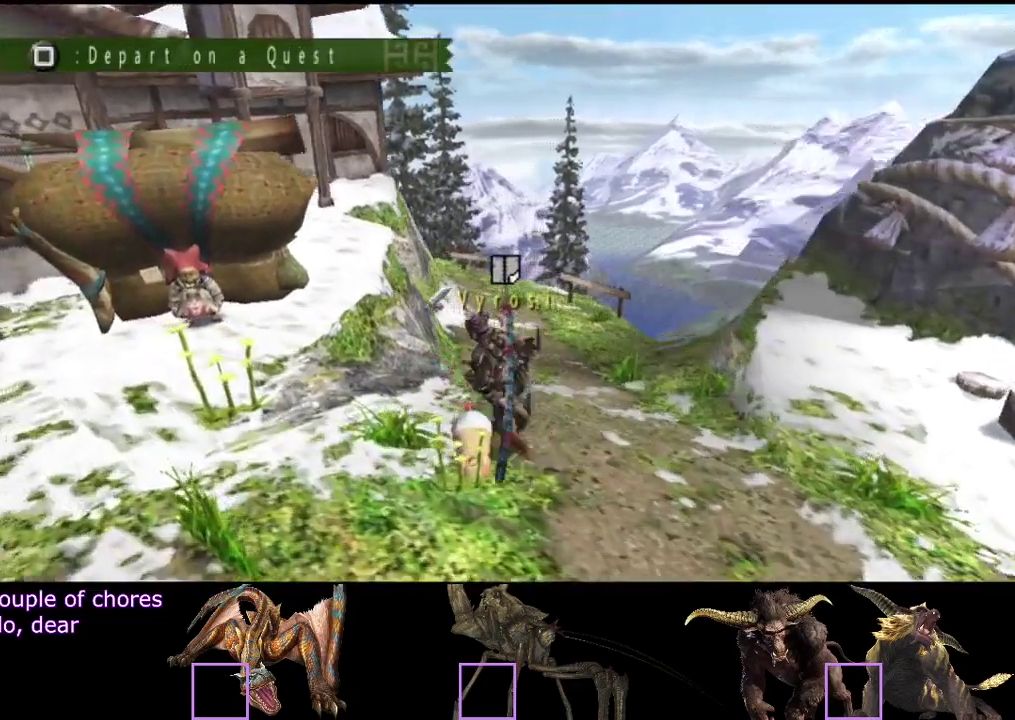
{"buttons": [], "left_stick": "center", "right_stick": "center", "events": [[67, "DPAD_LEFT", "down"], [200, "DPAD_LEFT", "up"], [450, "left_stick", "center"]]}
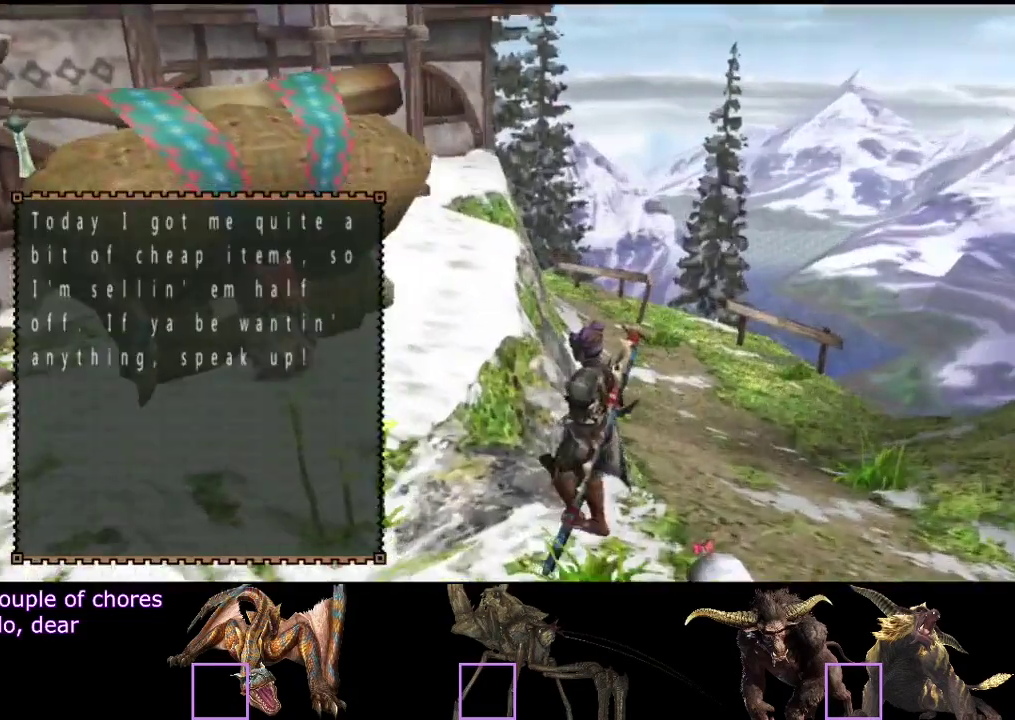
{"buttons": [], "left_stick": "center", "right_stick": "center", "events": []}
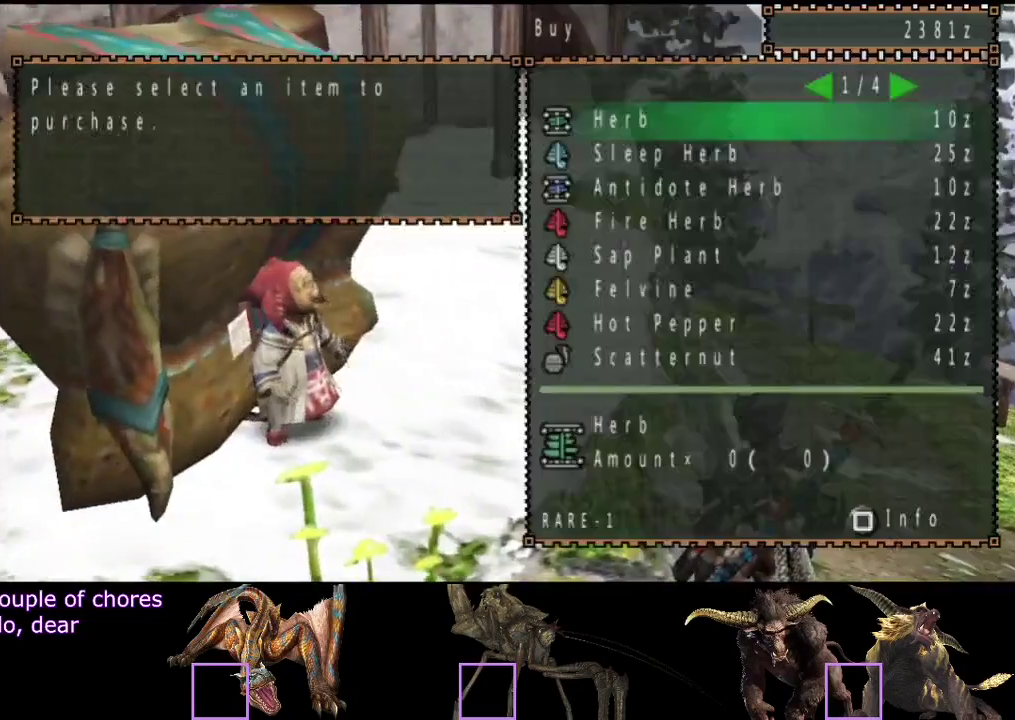
{"buttons": [], "left_stick": "center", "right_stick": "center", "events": [[217, "DPAD_LEFT", "down"], [283, "DPAD_LEFT", "up"], [383, "DPAD_LEFT", "down"], [450, "DPAD_LEFT", "up"]]}
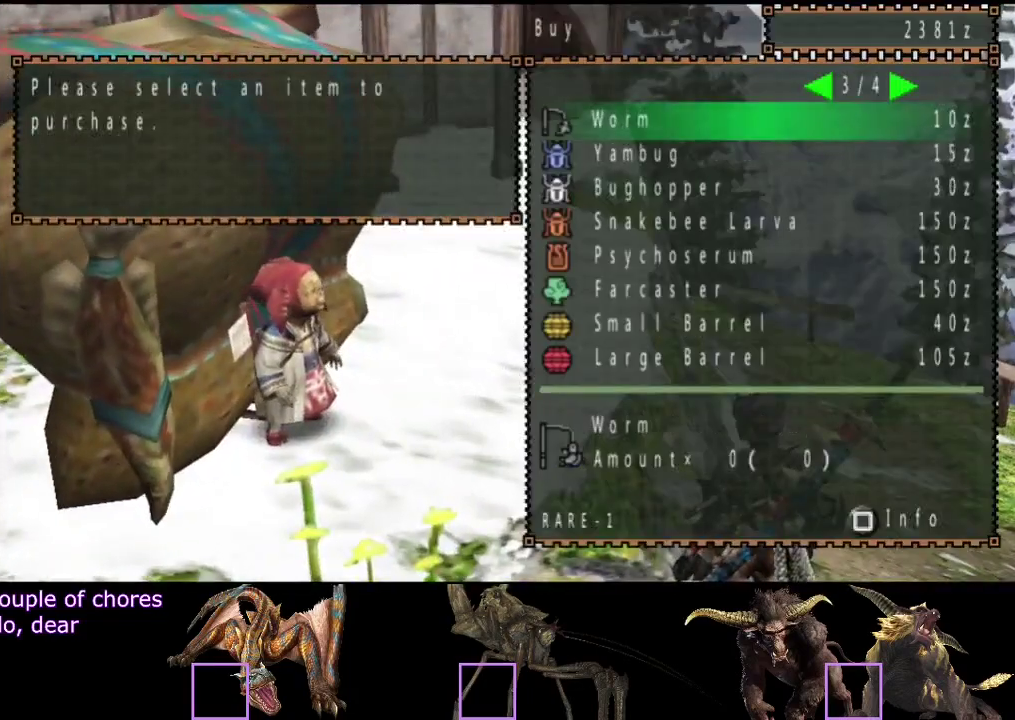
{"buttons": [], "left_stick": "center", "right_stick": "center", "events": [[383, "DPAD_LEFT", "down"], [483, "DPAD_LEFT", "up"]]}
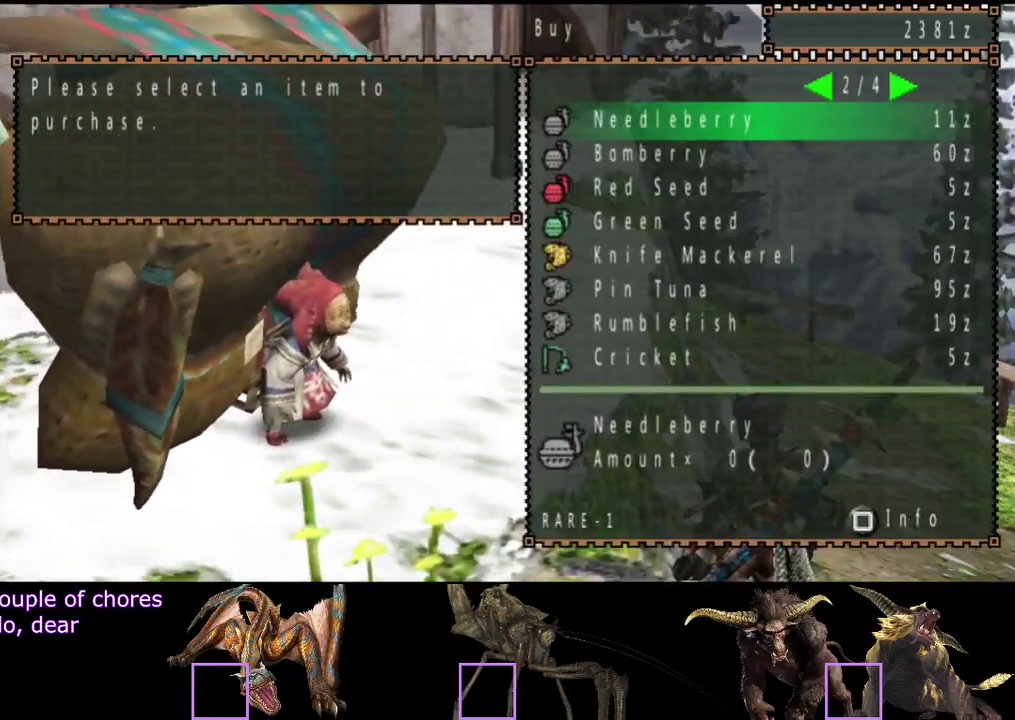
{"buttons": ["DPAD_UP"], "left_stick": "center", "right_stick": "center", "events": [[183, "DPAD_RIGHT", "down"], [233, "DPAD_RIGHT", "up"], [333, "DPAD_UP", "down"], [433, "DPAD_UP", "up"], [500, "DPAD_UP", "down"]]}
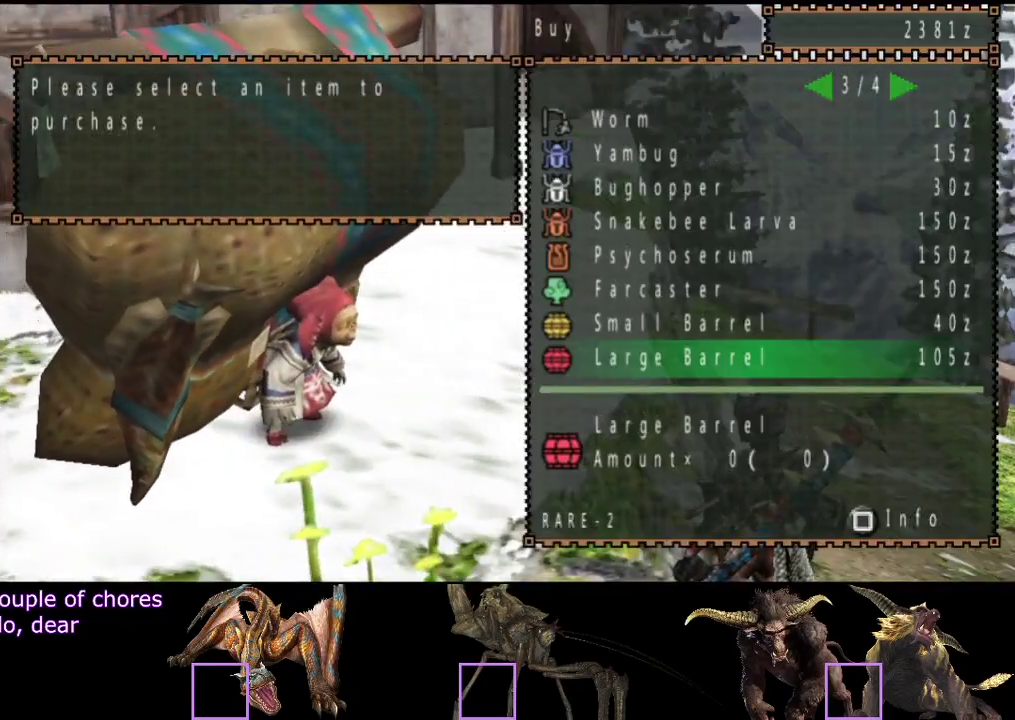
{"buttons": [], "left_stick": "center", "right_stick": "center", "events": [[67, "DPAD_UP", "up"], [133, "DPAD_UP", "down"], [233, "DPAD_UP", "up"]]}
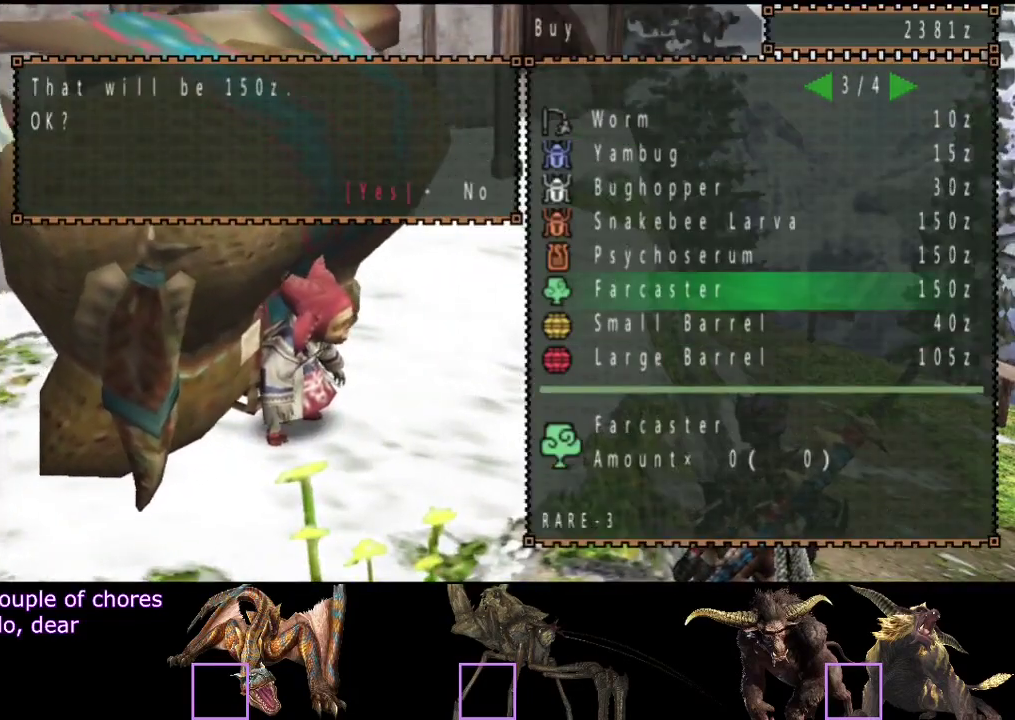
{"buttons": [], "left_stick": "center", "right_stick": "center", "events": [[167, "DPAD_UP", "down"], [267, "DPAD_UP", "up"], [367, "DPAD_RIGHT", "down"], [467, "DPAD_RIGHT", "up"]]}
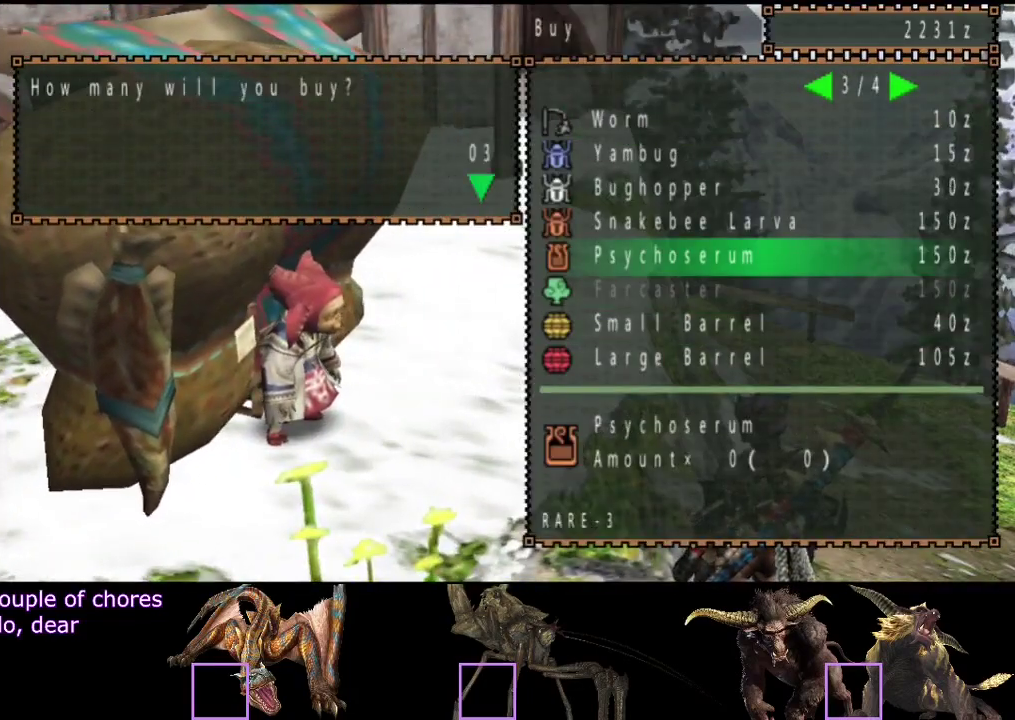
{"buttons": [], "left_stick": "center", "right_stick": "center", "events": [[417, "DPAD_LEFT", "down"], [483, "DPAD_LEFT", "up"]]}
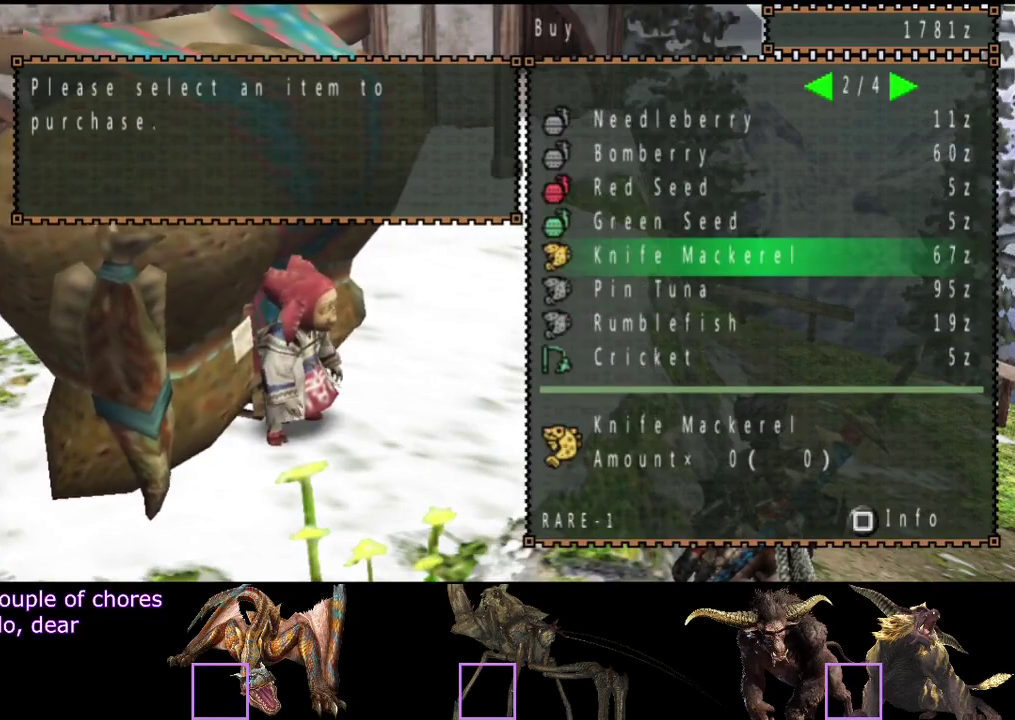
{"buttons": [], "left_stick": "center", "right_stick": "center", "events": [[317, "DPAD_RIGHT", "down"], [383, "DPAD_RIGHT", "up"]]}
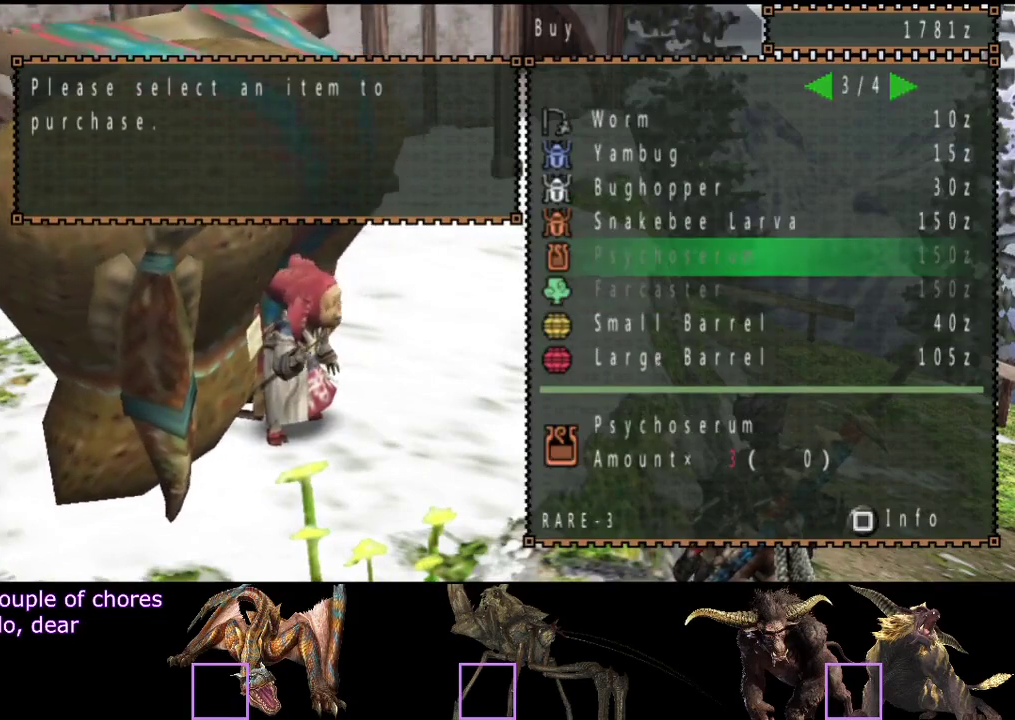
{"buttons": [], "left_stick": "center", "right_stick": "center", "events": [[17, "DPAD_UP", "down"], [83, "DPAD_UP", "up"], [300, "CIRCLE", "down"], [417, "CIRCLE", "up"]]}
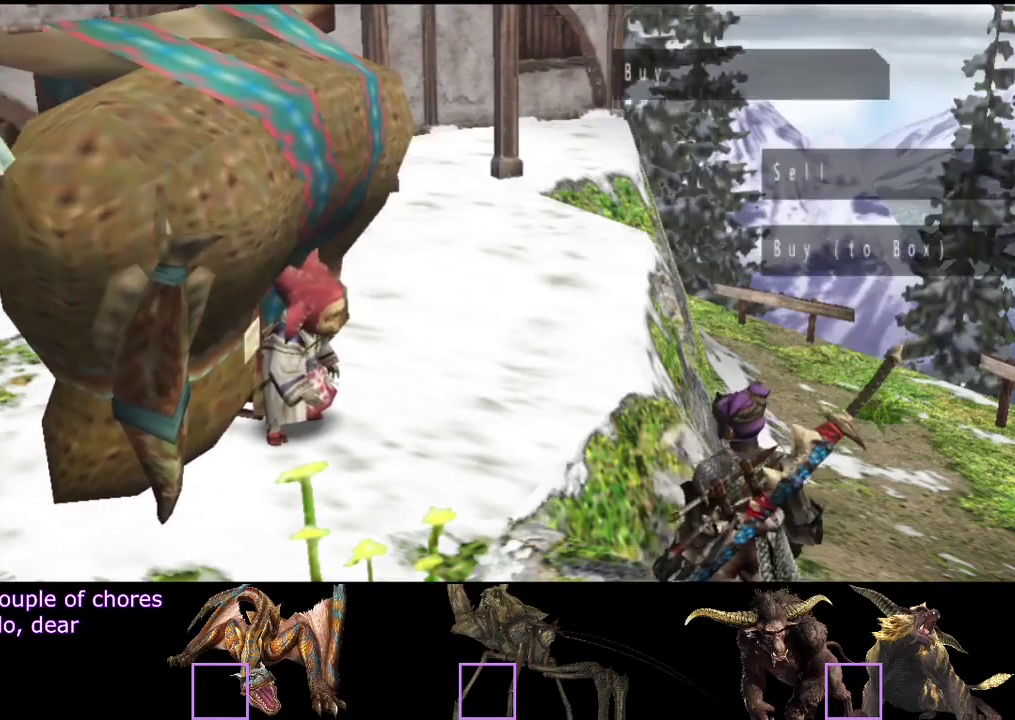
{"buttons": ["DPAD_DOWN"], "left_stick": "center", "right_stick": "center", "events": [[183, "DPAD_UP", "down"], [250, "DPAD_UP", "up"], [483, "DPAD_DOWN", "down"]]}
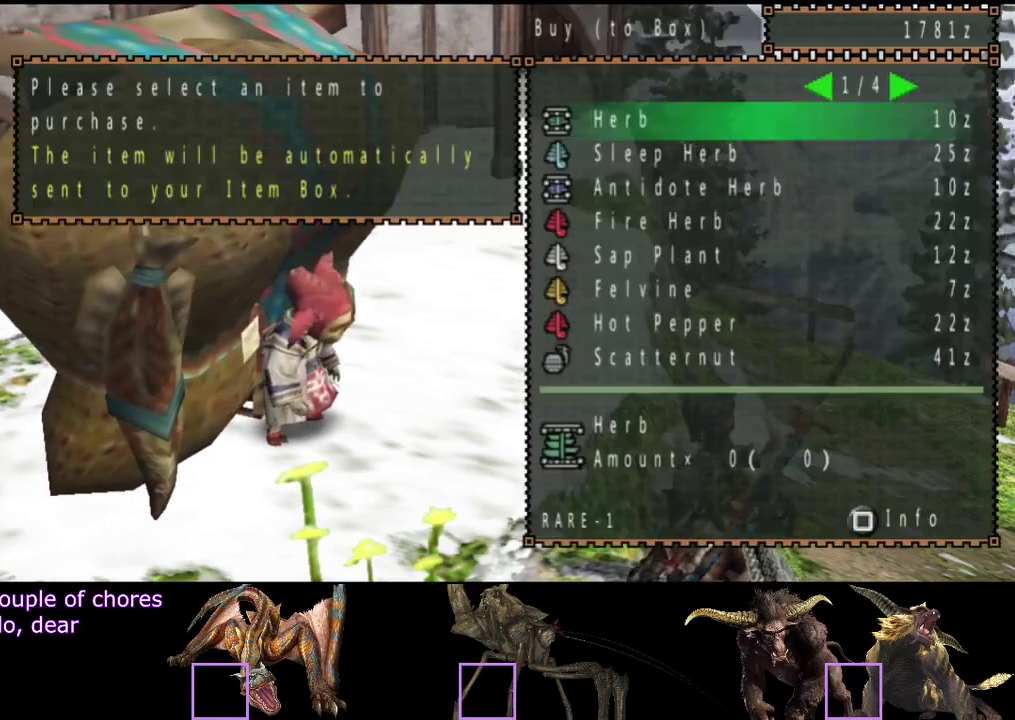
{"buttons": [], "left_stick": "center", "right_stick": "center", "events": [[117, "DPAD_DOWN", "up"], [167, "DPAD_DOWN", "down"], [300, "DPAD_DOWN", "up"], [433, "DPAD_RIGHT", "down"], [500, "DPAD_RIGHT", "up"]]}